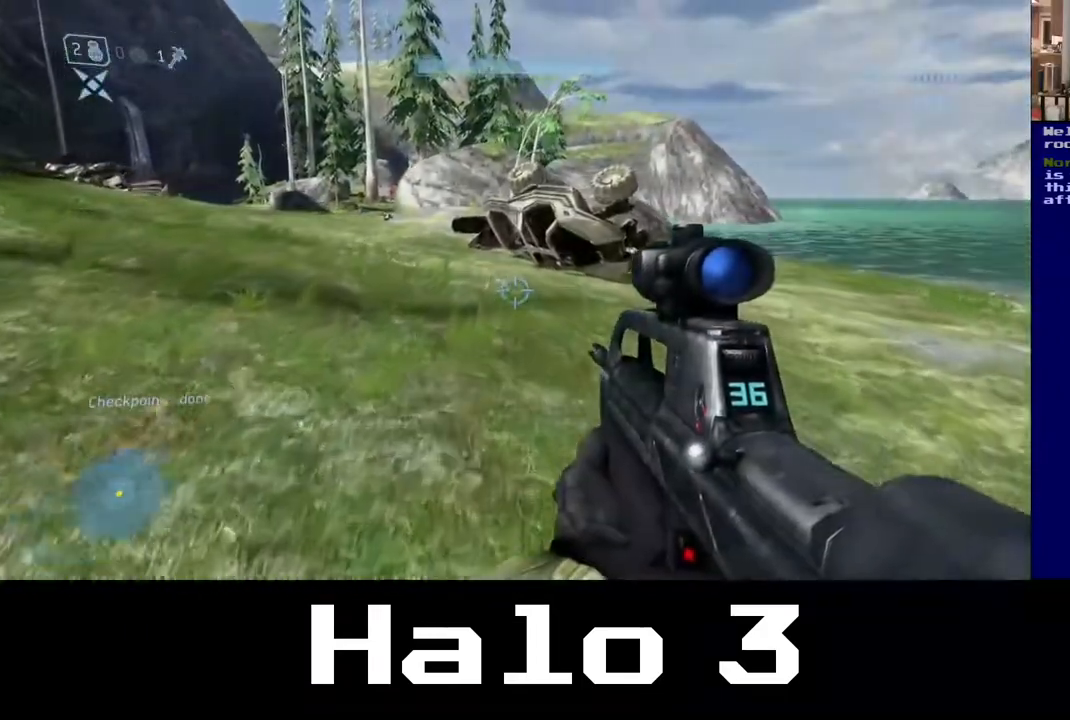
Gameplay with a controller (Xbox layout); each line is a JSON object with the inputs held at the frame after it. "events" lists button and stick changes between this image and that frame as [ms after this image, input, new state], when the widget could be followed in between.
{"buttons": [], "left_stick": "up", "right_stick": "center", "events": [[217, "right_stick", "down-right"], [383, "right_stick", "center"]]}
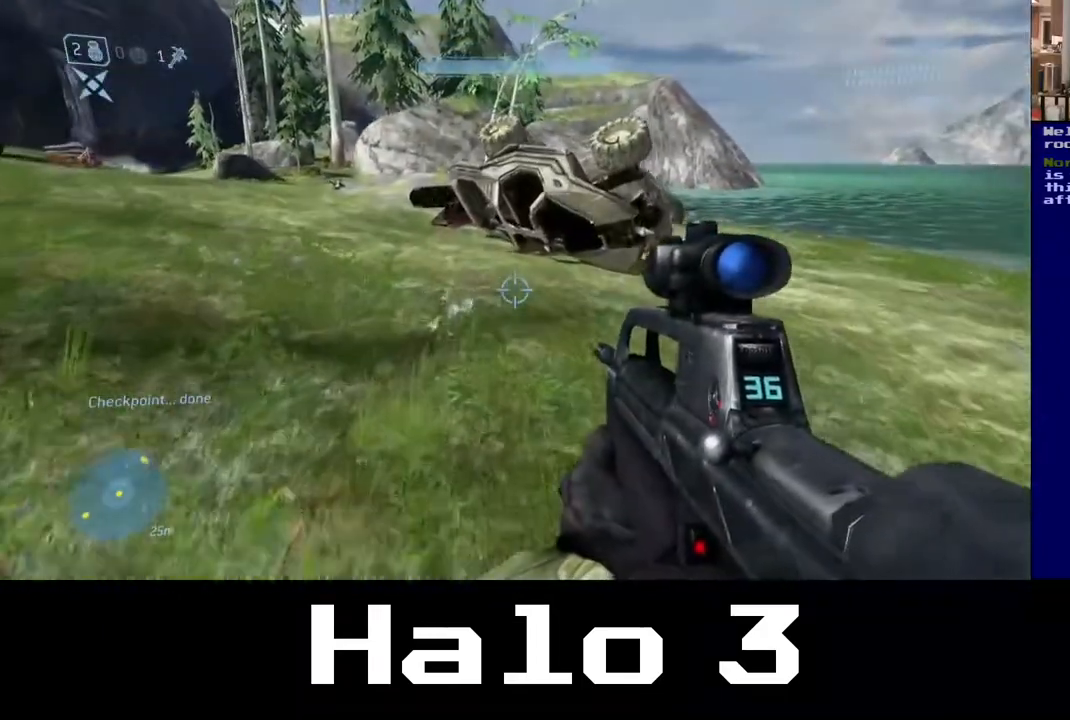
{"buttons": [], "left_stick": "up", "right_stick": "center", "events": []}
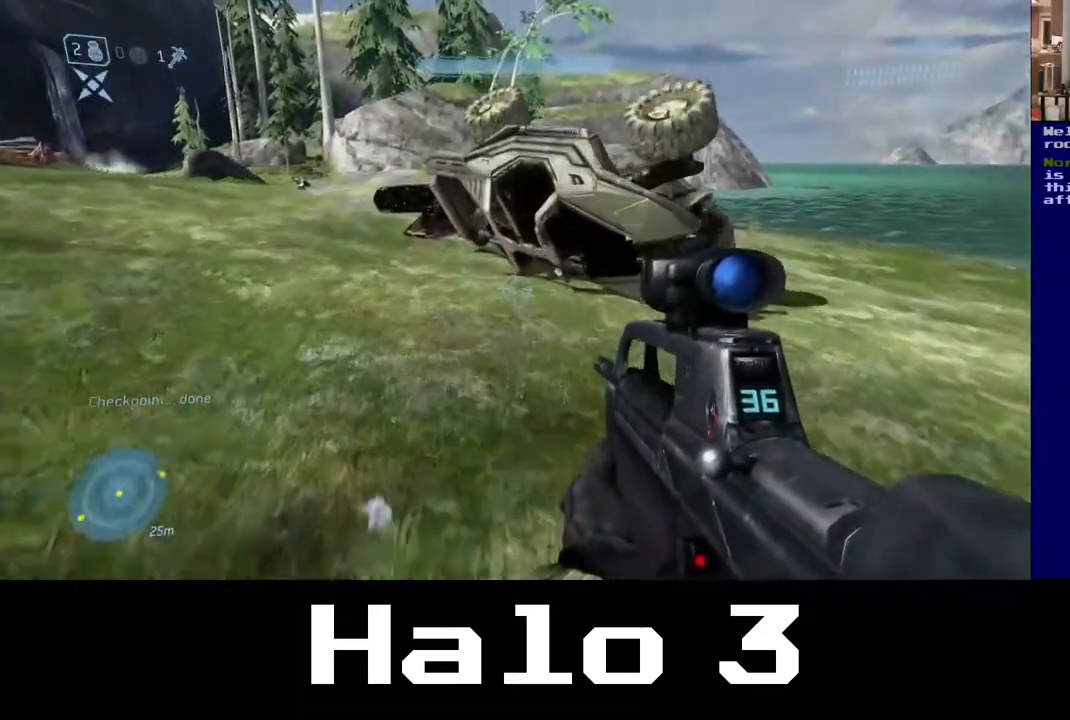
{"buttons": [], "left_stick": "up", "right_stick": "center", "events": [[83, "right_stick", "down"], [250, "right_stick", "center"]]}
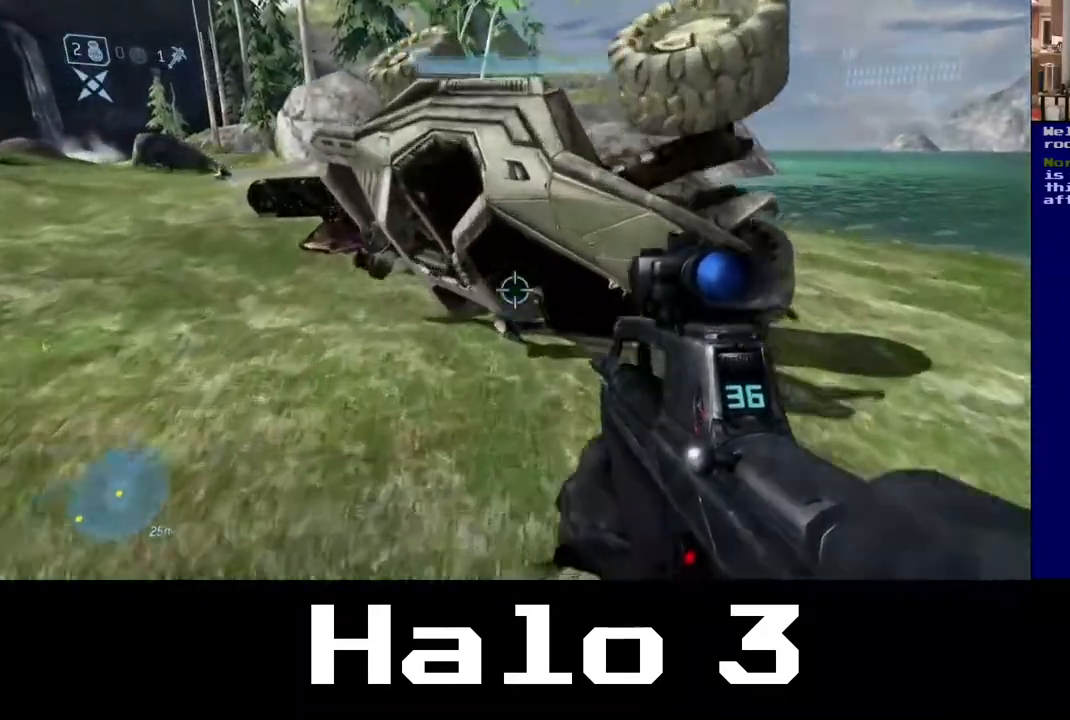
{"buttons": [], "left_stick": "up-left", "right_stick": "center", "events": [[450, "left_stick", "up-left"]]}
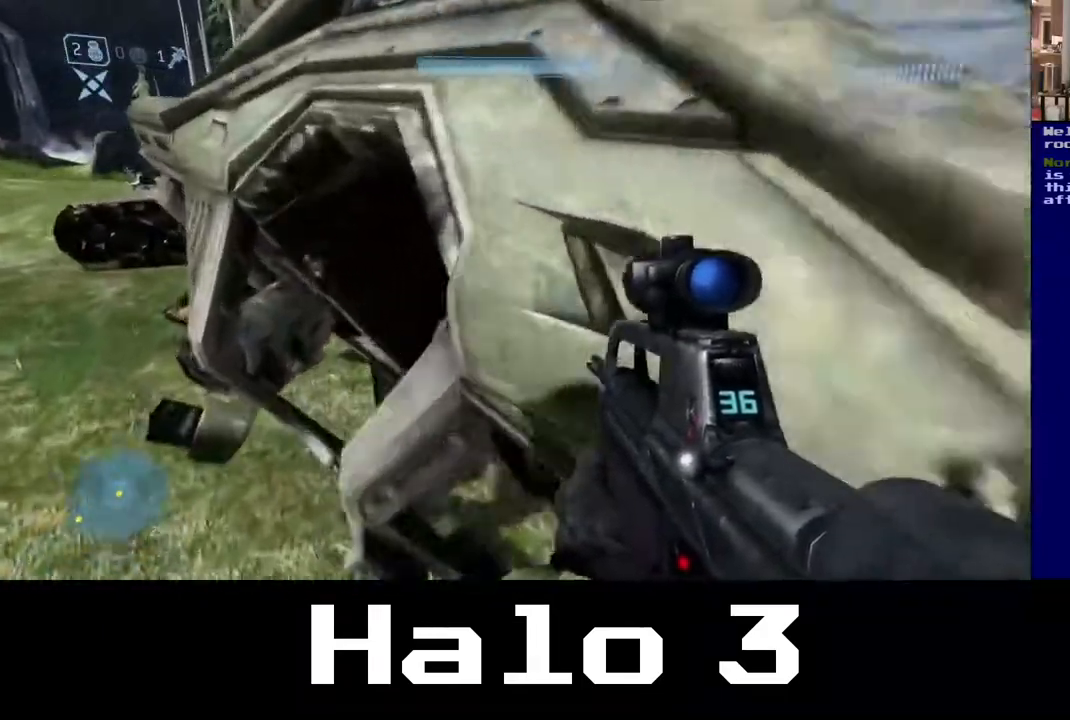
{"buttons": [], "left_stick": "down-left", "right_stick": "left", "events": [[67, "right_stick", "right"], [183, "right_stick", "up-right"], [333, "right_stick", "center"], [383, "right_stick", "left"], [500, "left_stick", "down-left"]]}
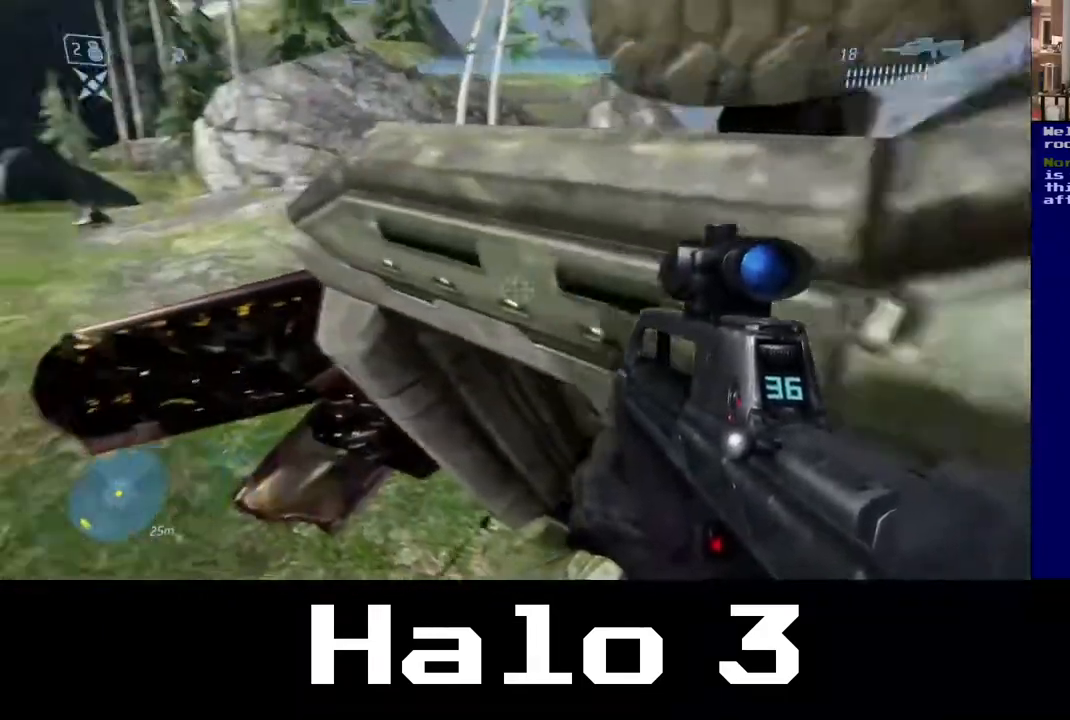
{"buttons": [], "left_stick": "left", "right_stick": "left", "events": [[483, "left_stick", "left"]]}
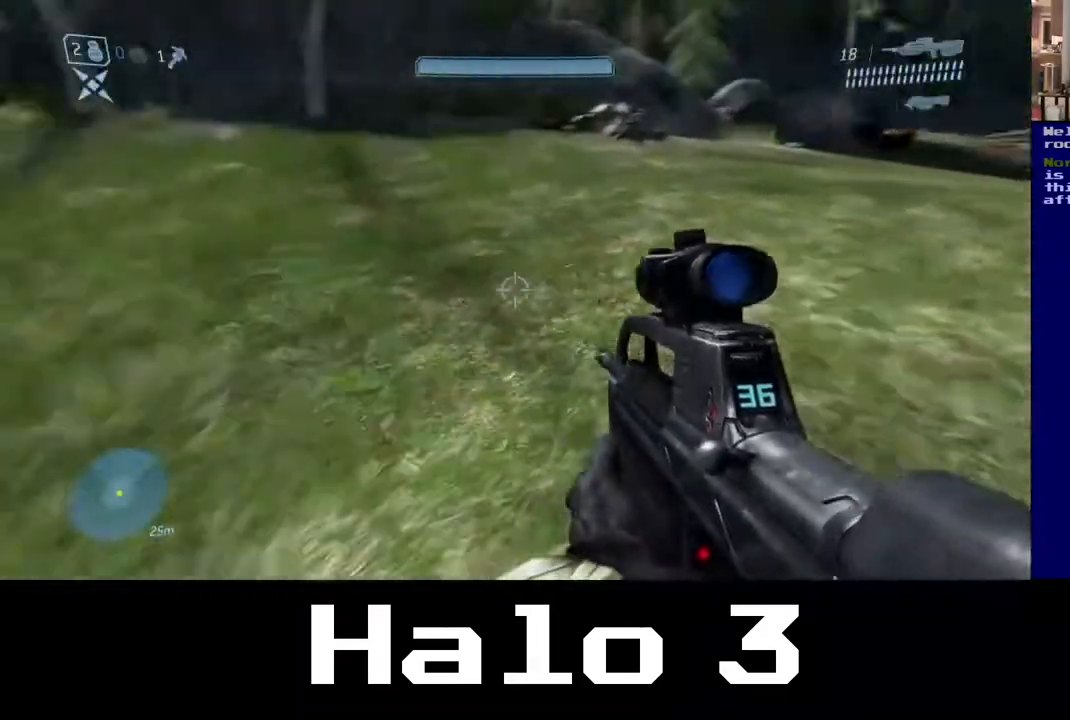
{"buttons": [], "left_stick": "up-left", "right_stick": "center", "events": [[100, "left_stick", "up-left"], [150, "right_stick", "up"], [300, "right_stick", "up-right"], [500, "right_stick", "center"]]}
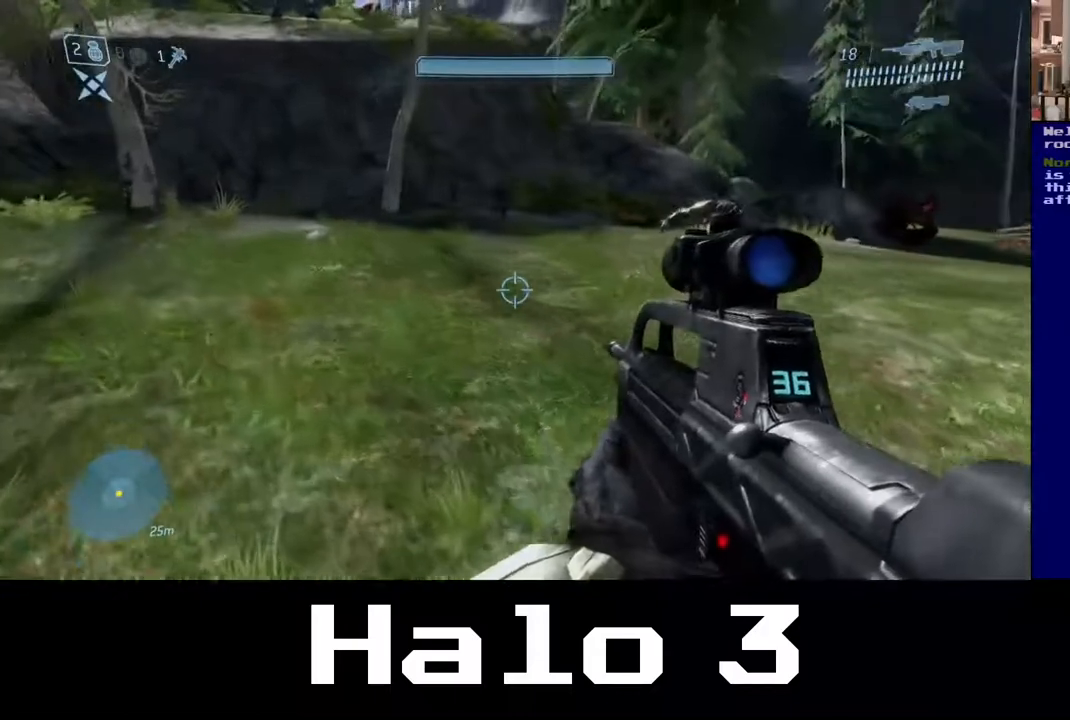
{"buttons": [], "left_stick": "up-left", "right_stick": "left", "events": [[383, "right_stick", "left"]]}
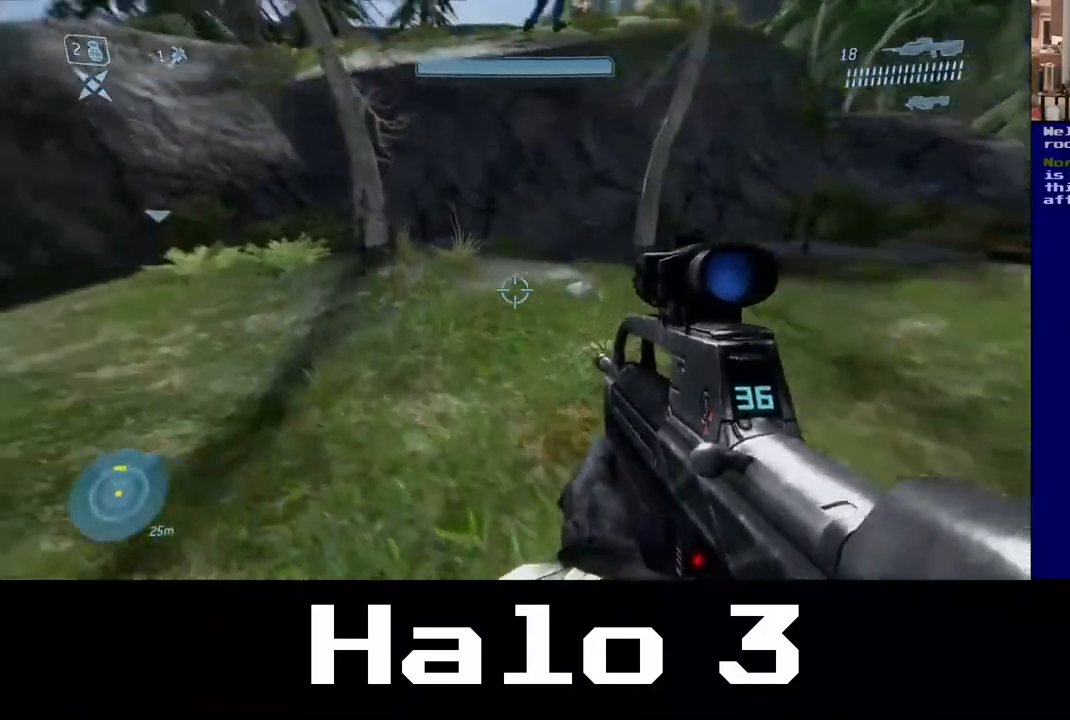
{"buttons": [], "left_stick": "up", "right_stick": "center", "events": [[133, "left_stick", "up"], [333, "right_stick", "center"]]}
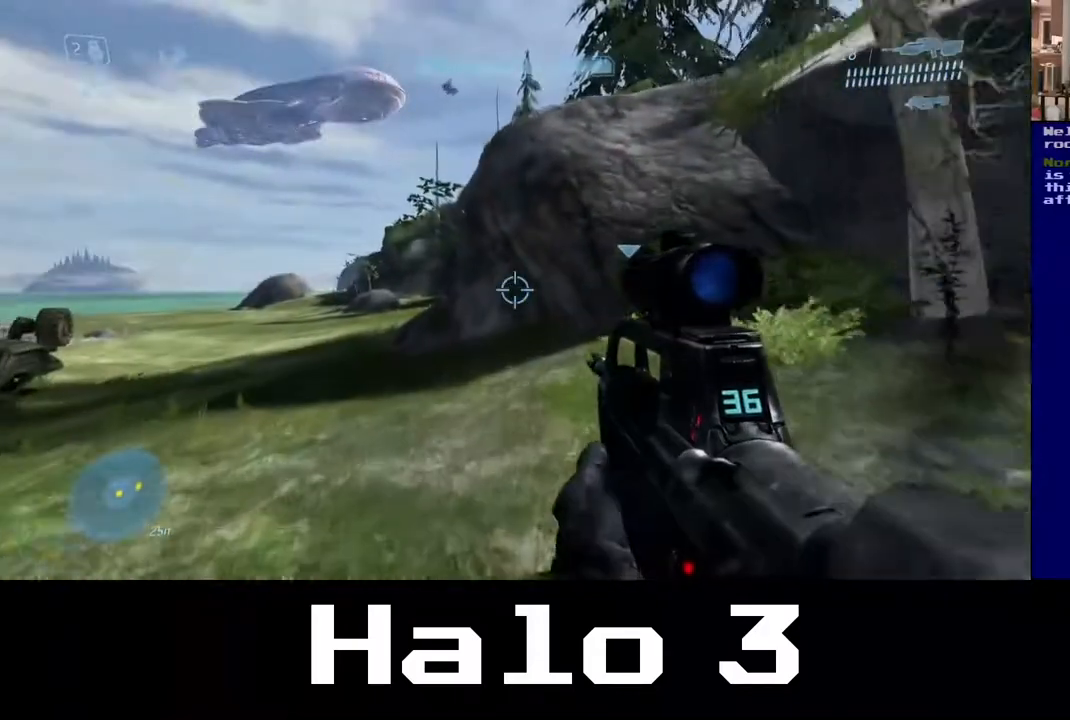
{"buttons": [], "left_stick": "up", "right_stick": "center", "events": [[167, "right_stick", "down-left"], [317, "right_stick", "center"]]}
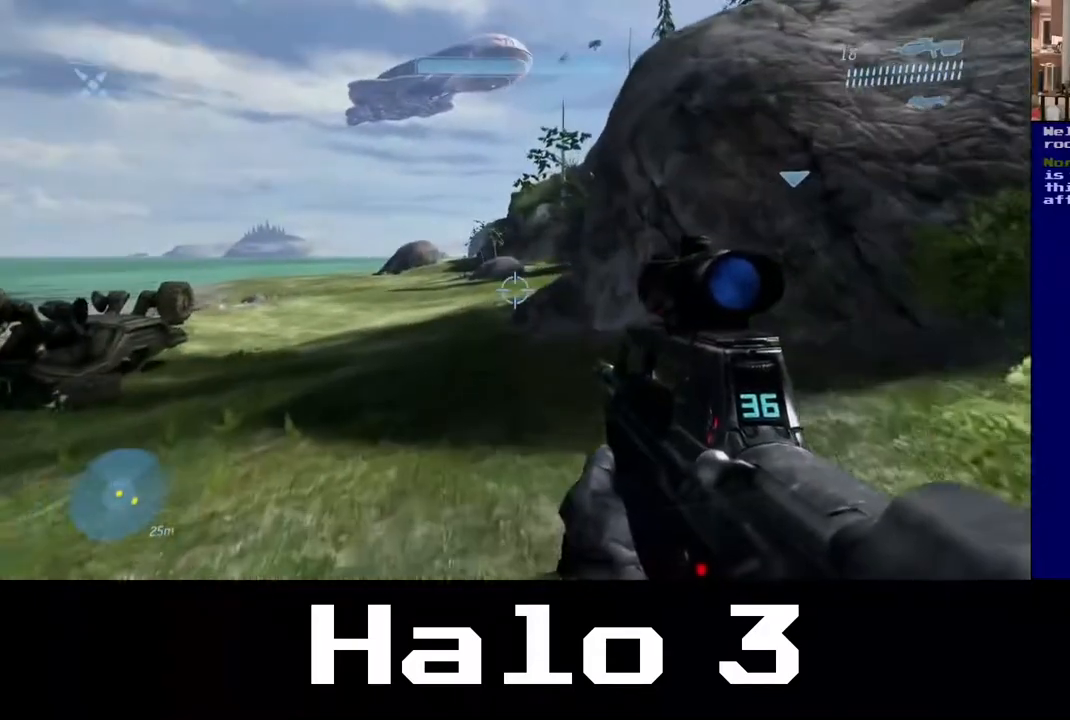
{"buttons": [], "left_stick": "up", "right_stick": "center", "events": []}
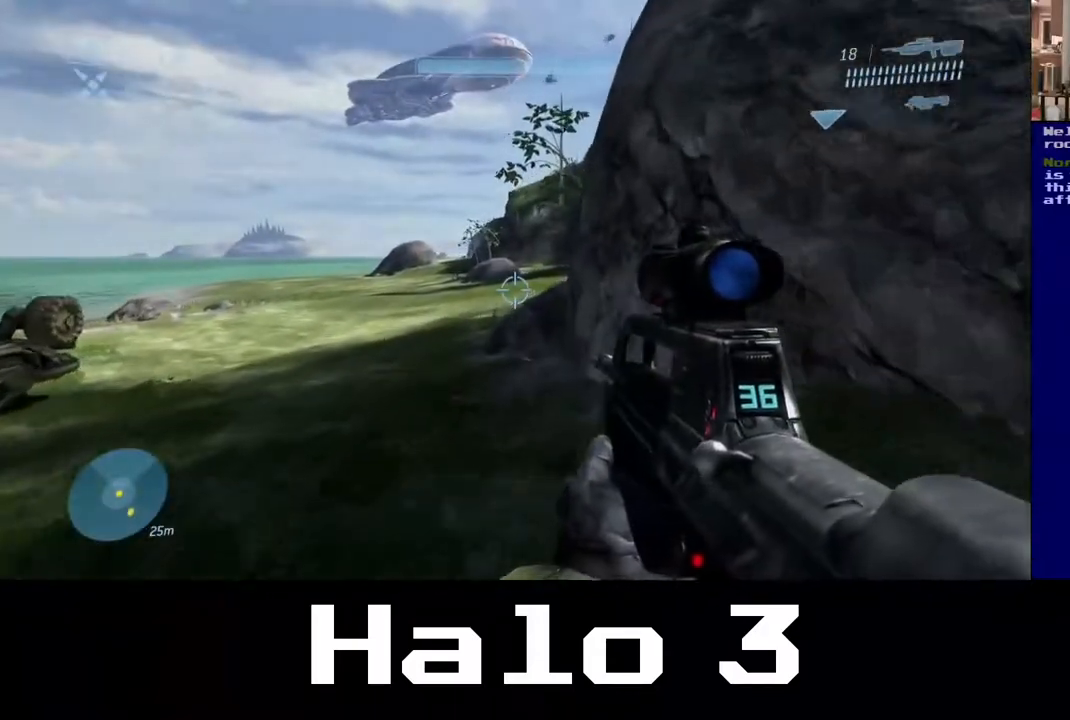
{"buttons": [], "left_stick": "up", "right_stick": "center", "events": [[333, "Y", "down"], [467, "Y", "up"]]}
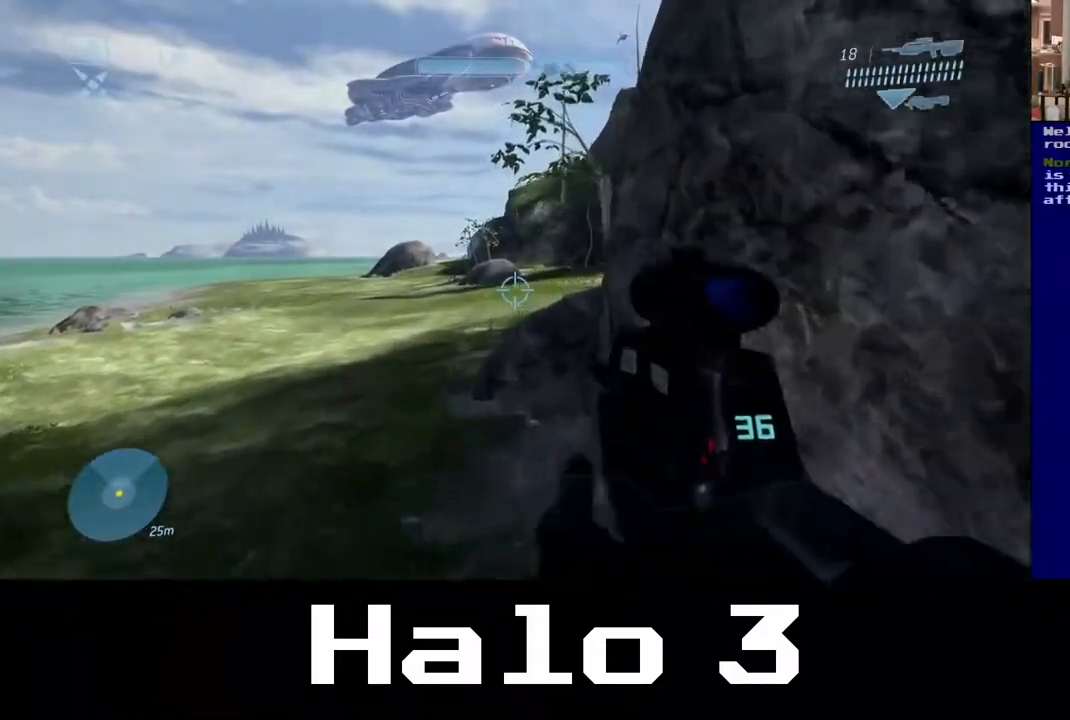
{"buttons": [], "left_stick": "up", "right_stick": "center", "events": []}
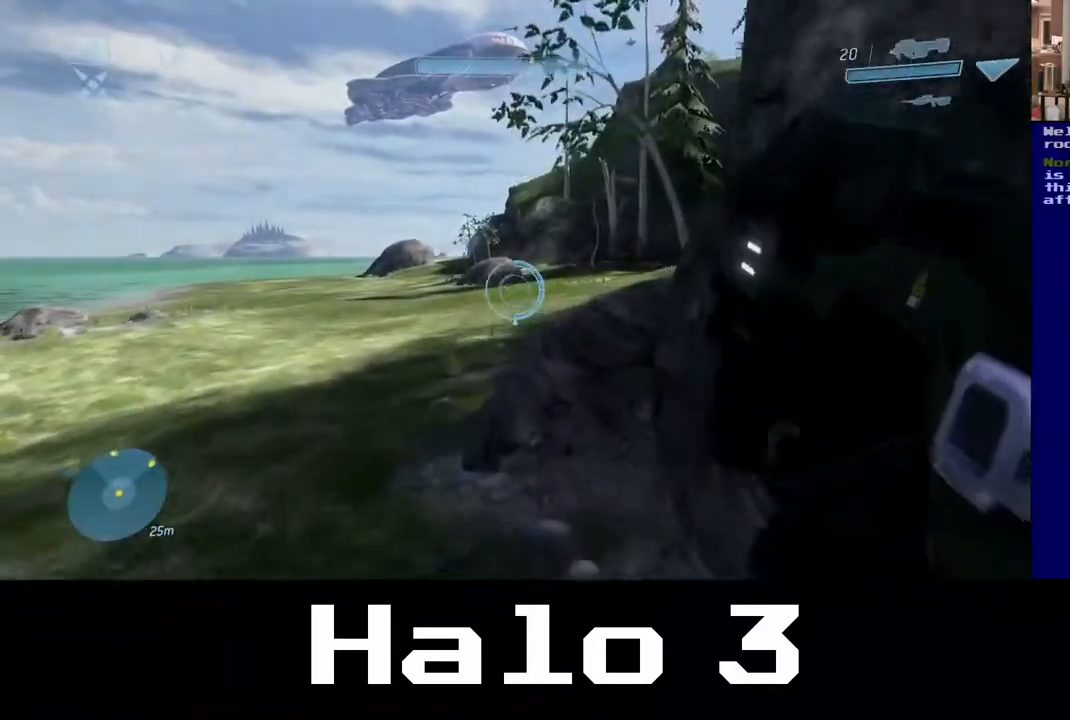
{"buttons": [], "left_stick": "up-left", "right_stick": "center", "events": [[83, "left_stick", "up-left"]]}
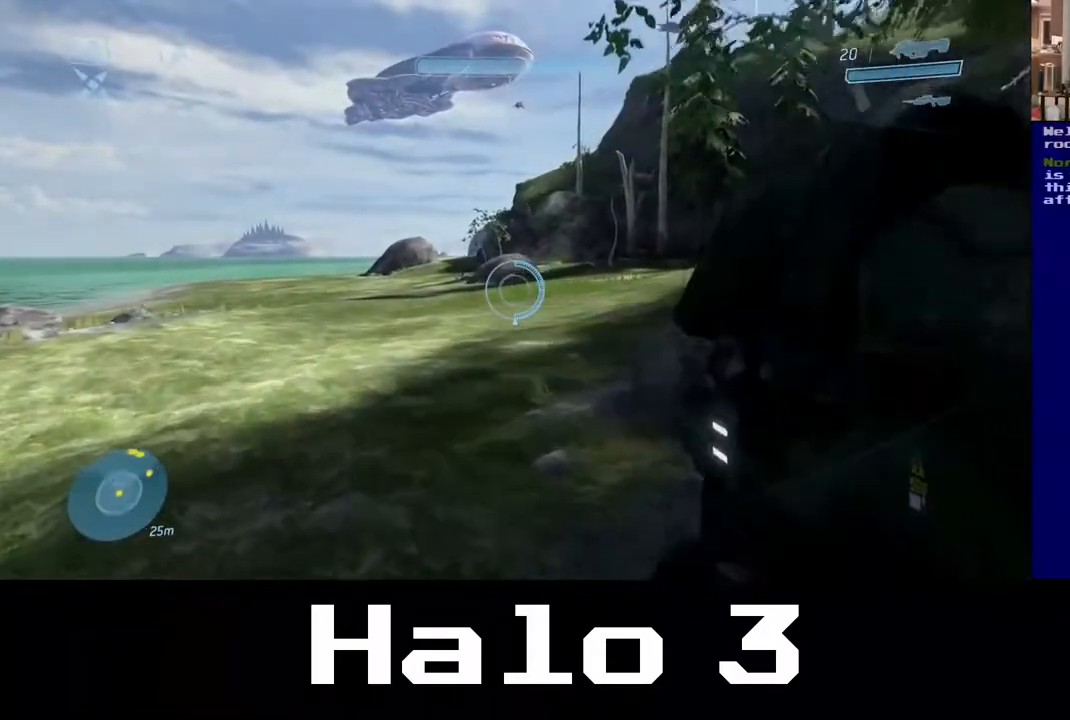
{"buttons": ["Y"], "left_stick": "up", "right_stick": "center", "events": [[100, "left_stick", "up"], [400, "Y", "down"]]}
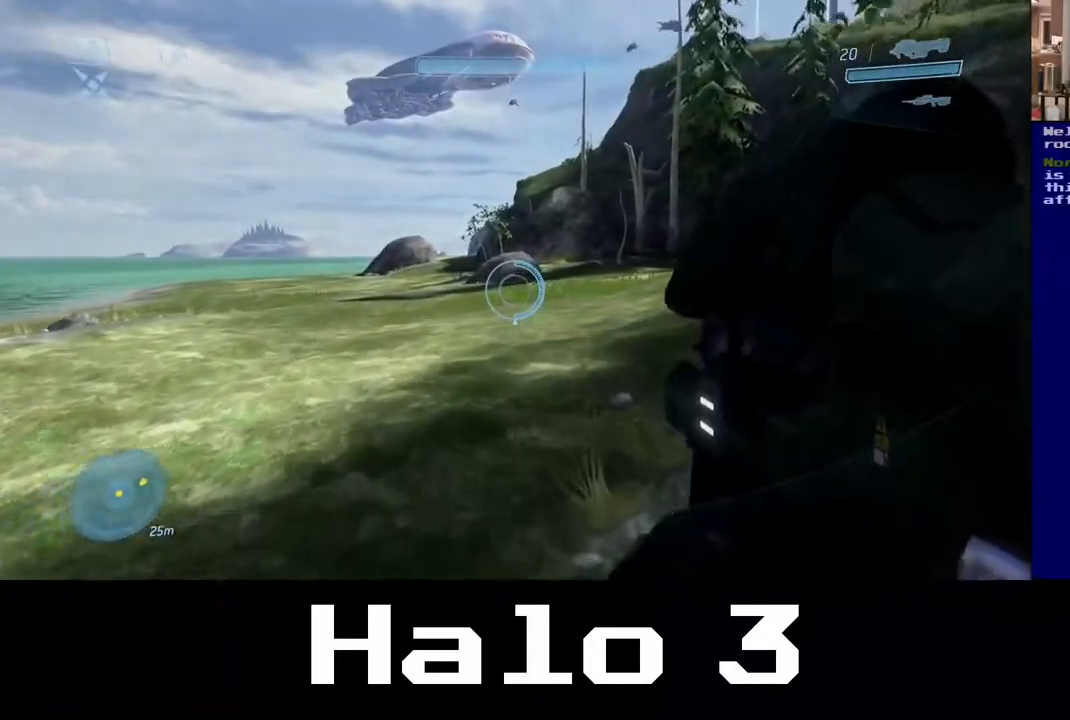
{"buttons": [], "left_stick": "up", "right_stick": "up-right", "events": [[17, "Y", "up"], [233, "right_stick", "right"], [350, "right_stick", "up-right"]]}
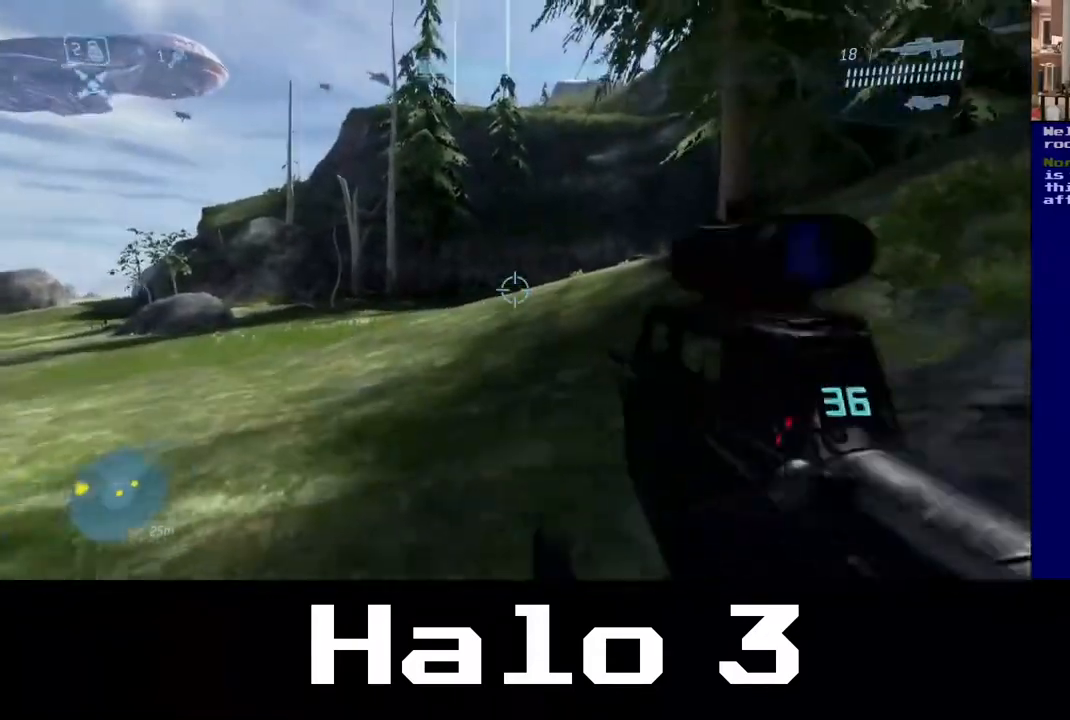
{"buttons": [], "left_stick": "up", "right_stick": "right", "events": [[83, "right_stick", "center"], [300, "right_stick", "right"]]}
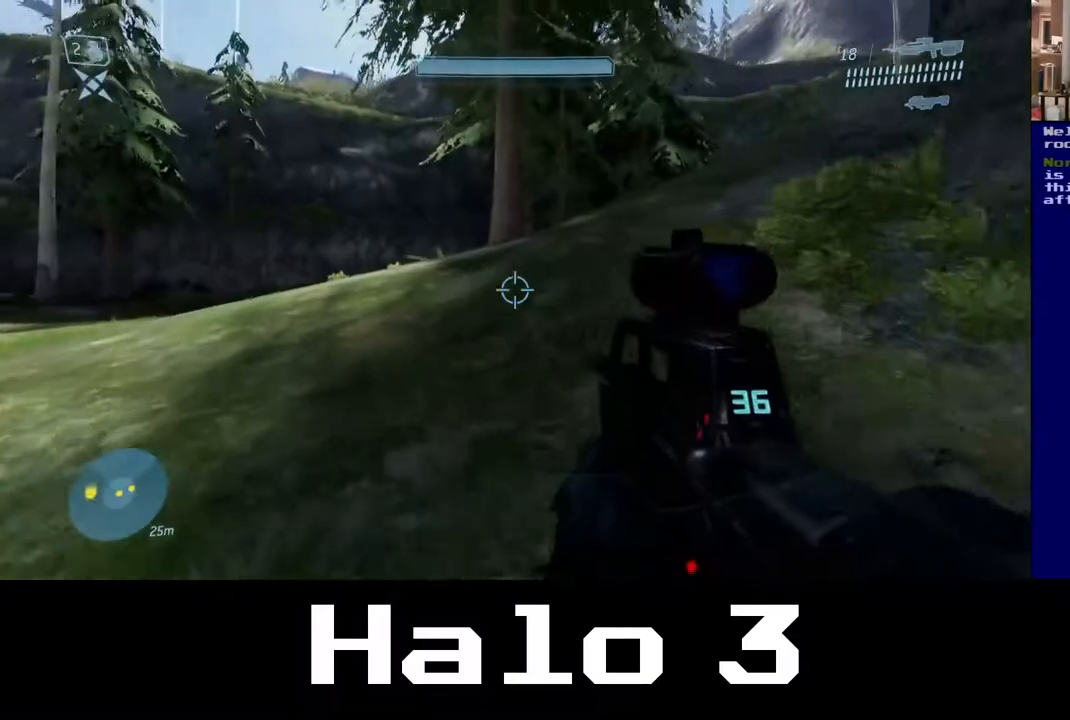
{"buttons": [], "left_stick": "up", "right_stick": "center", "events": [[33, "right_stick", "center"], [117, "A", "down"], [350, "A", "up"]]}
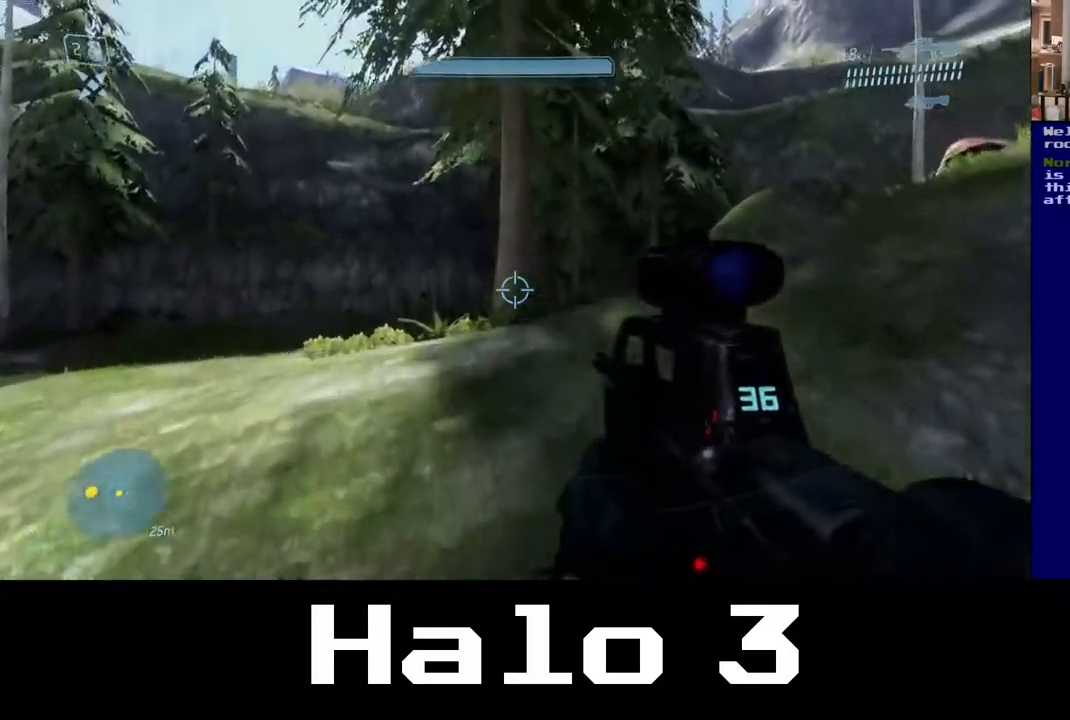
{"buttons": [], "left_stick": "up", "right_stick": "center", "events": [[17, "right_stick", "right"], [350, "right_stick", "center"]]}
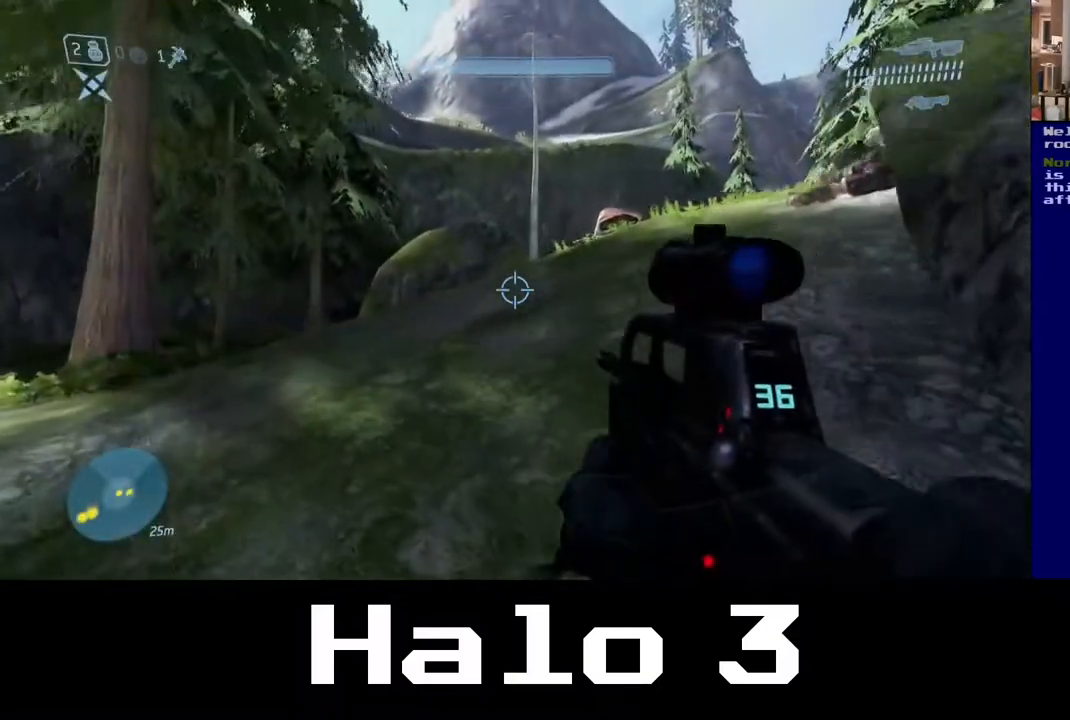
{"buttons": ["A"], "left_stick": "up-left", "right_stick": "center", "events": [[233, "left_stick", "up-left"], [383, "A", "down"]]}
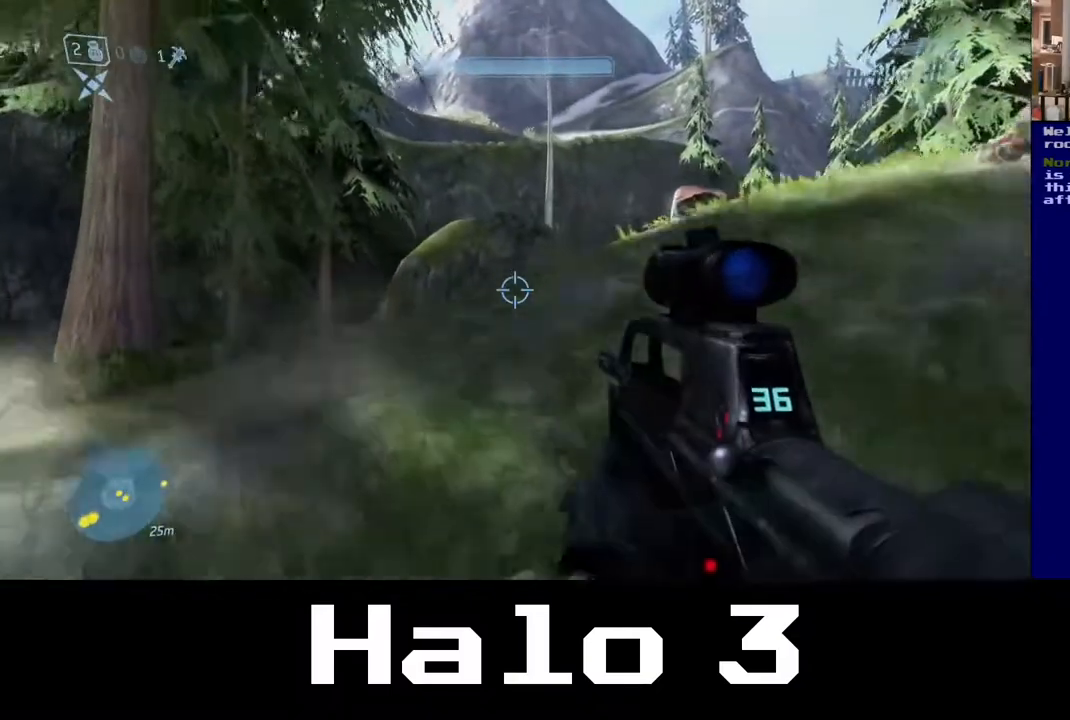
{"buttons": [], "left_stick": "up", "right_stick": "left", "events": [[217, "A", "up"], [333, "right_stick", "left"], [433, "left_stick", "up"]]}
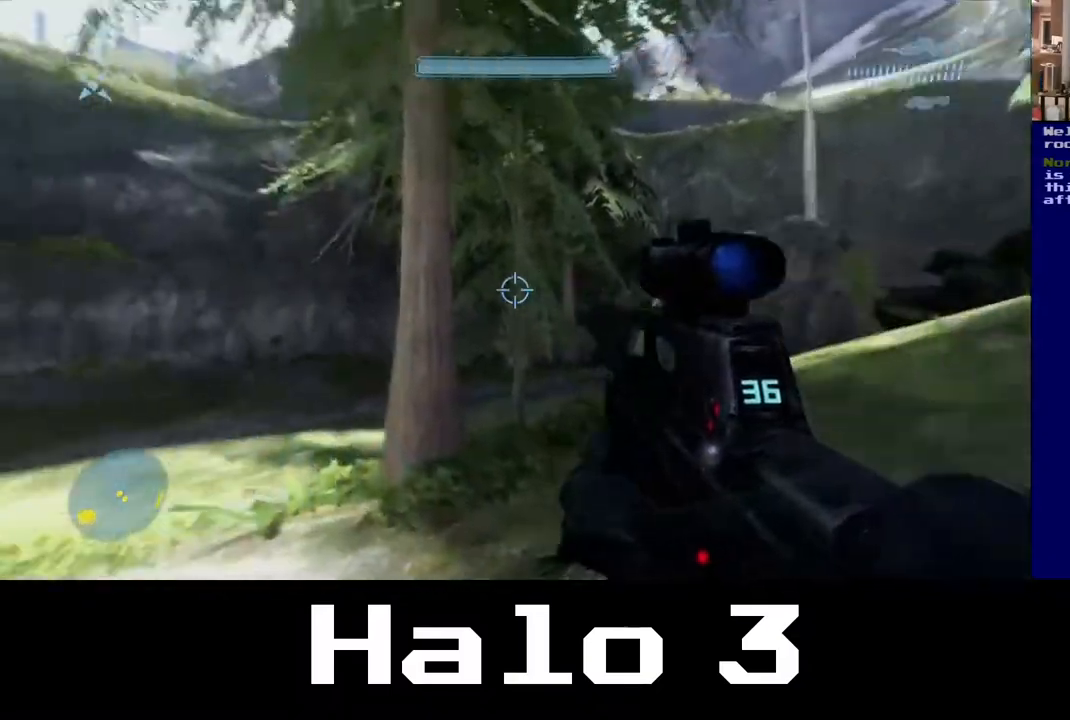
{"buttons": [], "left_stick": "up-right", "right_stick": "left", "events": [[17, "left_stick", "up-right"]]}
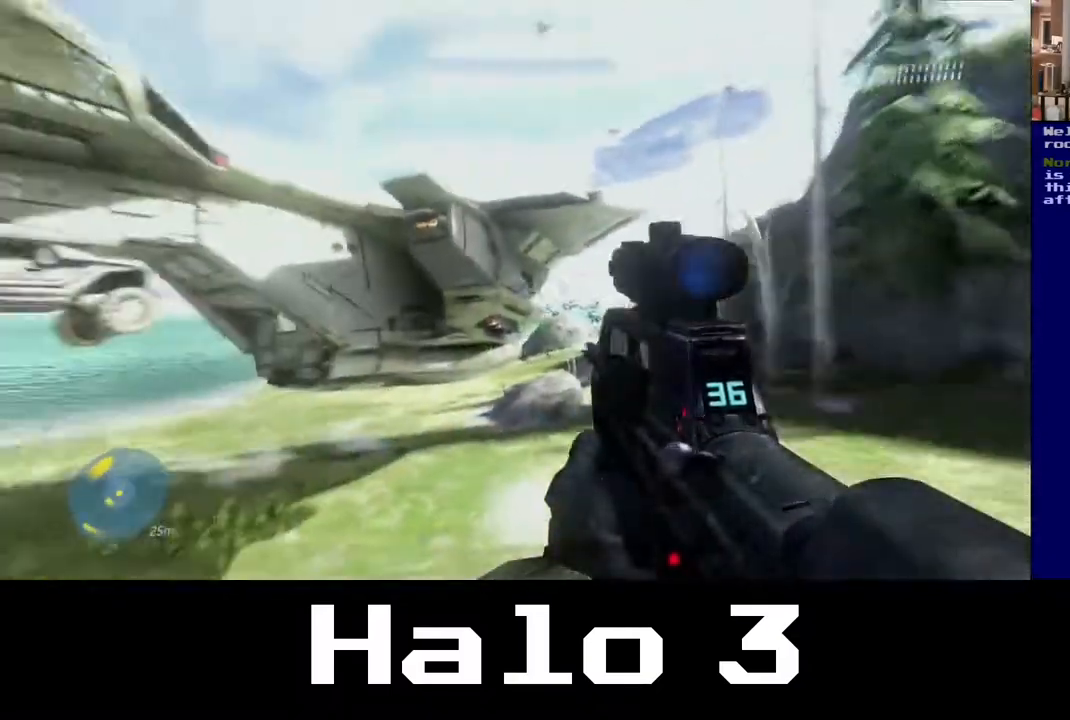
{"buttons": [], "left_stick": "up-right", "right_stick": "left", "events": [[117, "right_stick", "center"], [500, "right_stick", "left"]]}
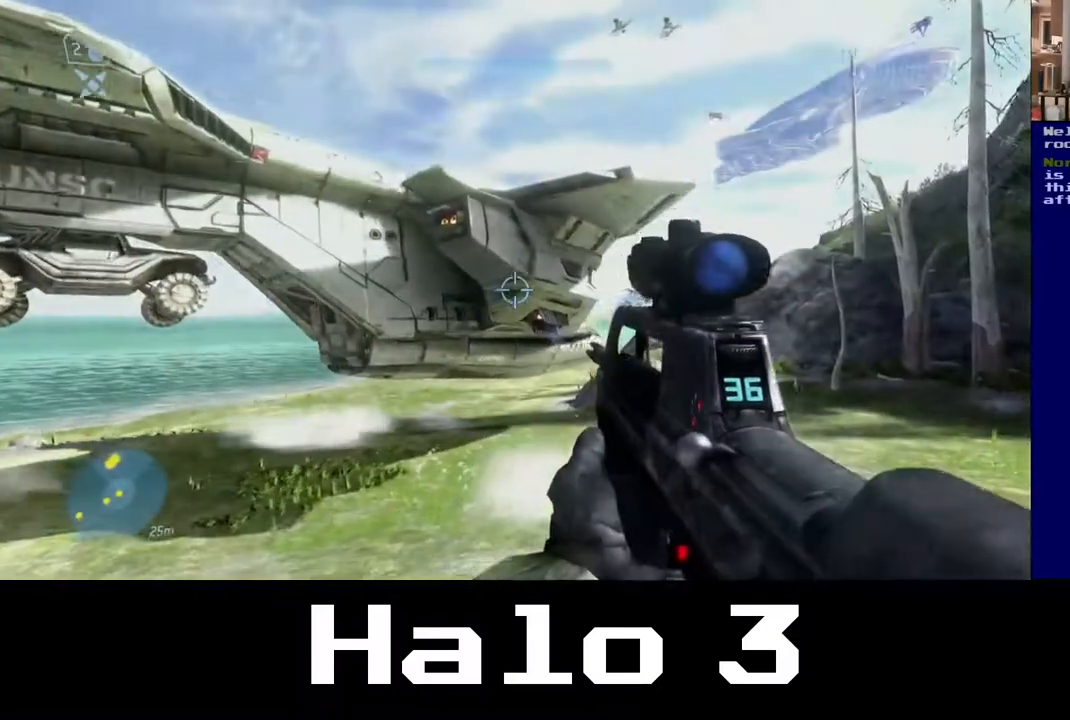
{"buttons": [], "left_stick": "up", "right_stick": "center", "events": [[233, "right_stick", "down-left"], [300, "left_stick", "up"], [333, "right_stick", "center"]]}
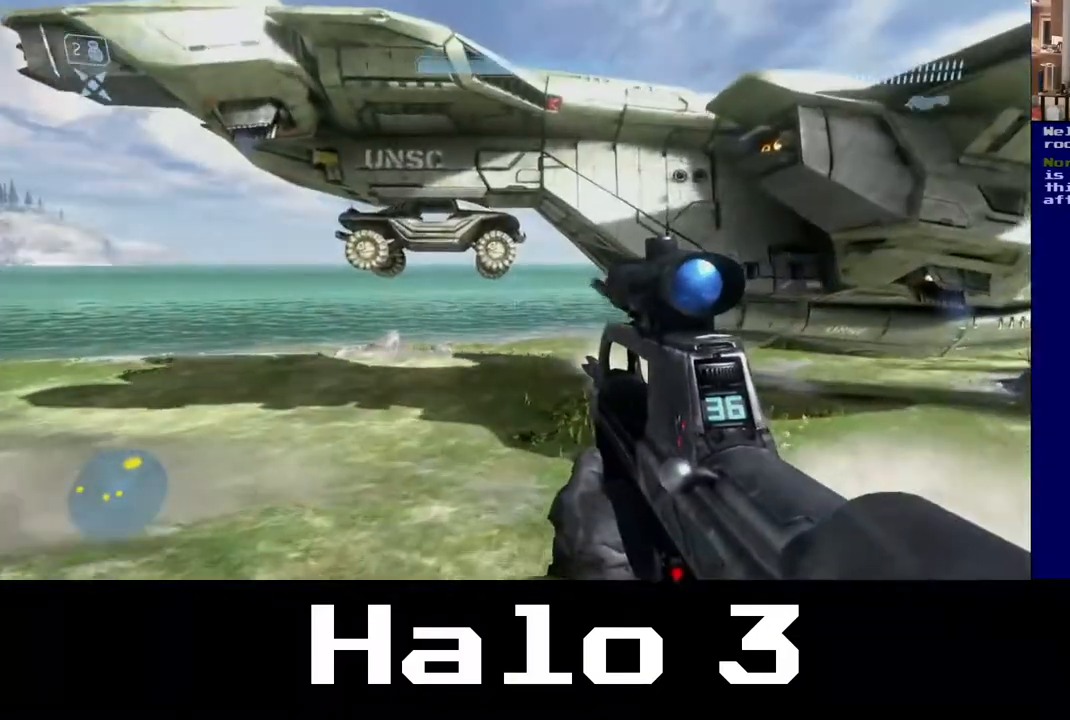
{"buttons": [], "left_stick": "up-left", "right_stick": "center", "events": [[400, "left_stick", "up-left"]]}
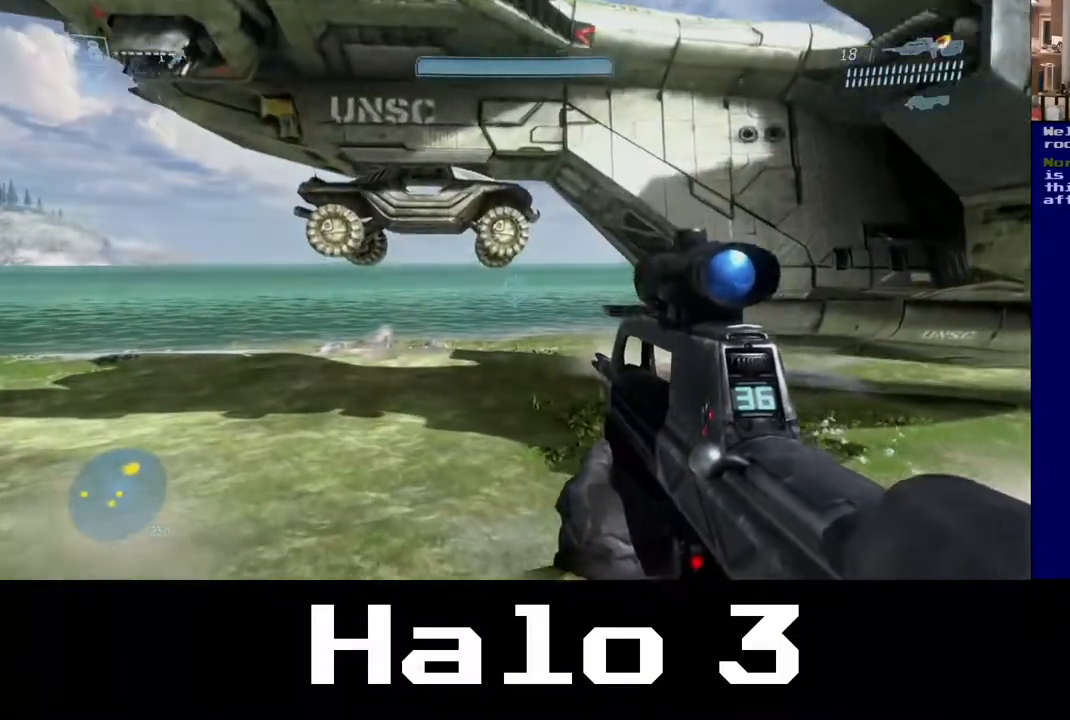
{"buttons": [], "left_stick": "up-left", "right_stick": "center", "events": [[117, "right_stick", "down"], [233, "right_stick", "center"]]}
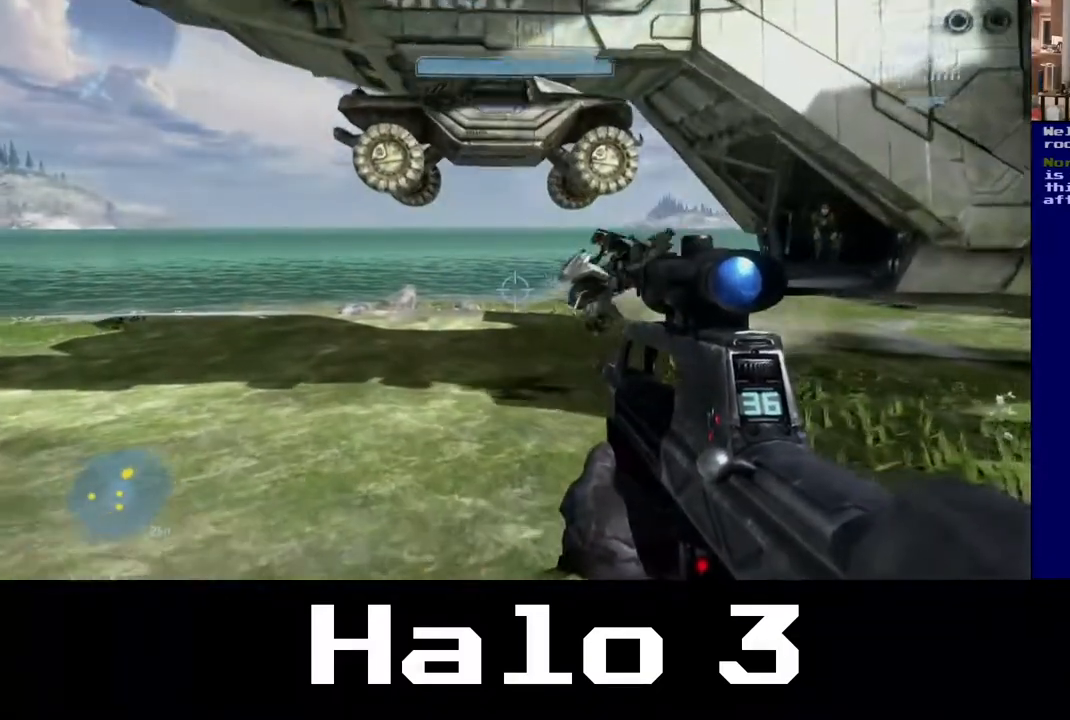
{"buttons": [], "left_stick": "up-left", "right_stick": "center", "events": []}
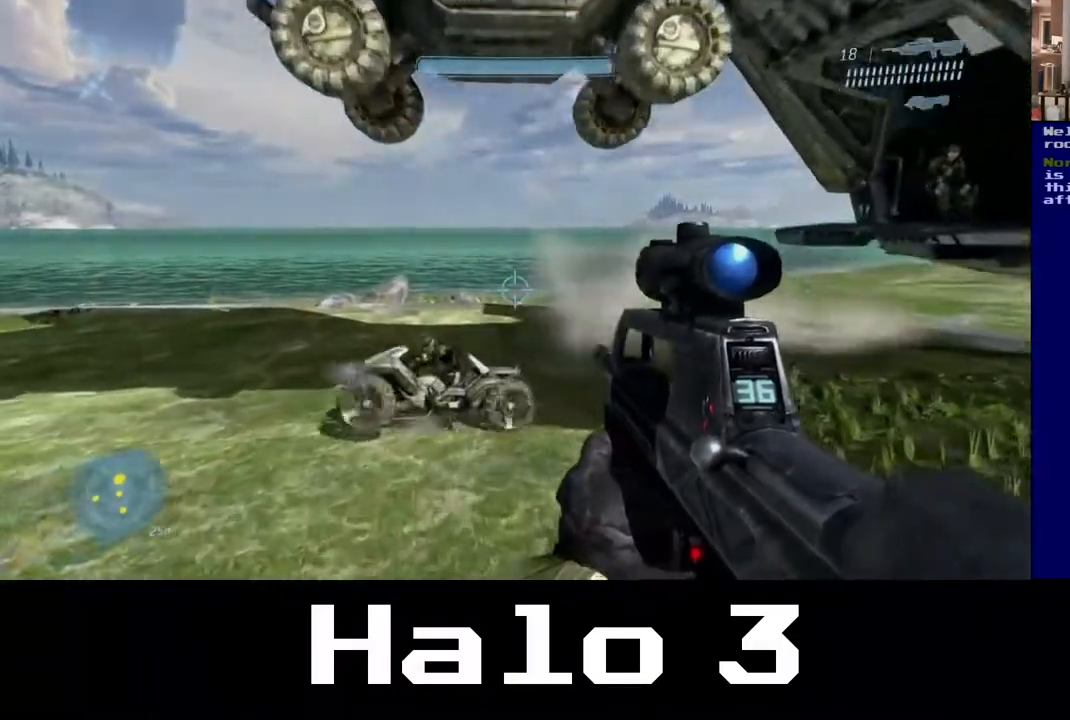
{"buttons": [], "left_stick": "up-left", "right_stick": "center", "events": [[267, "right_stick", "down"], [383, "right_stick", "center"]]}
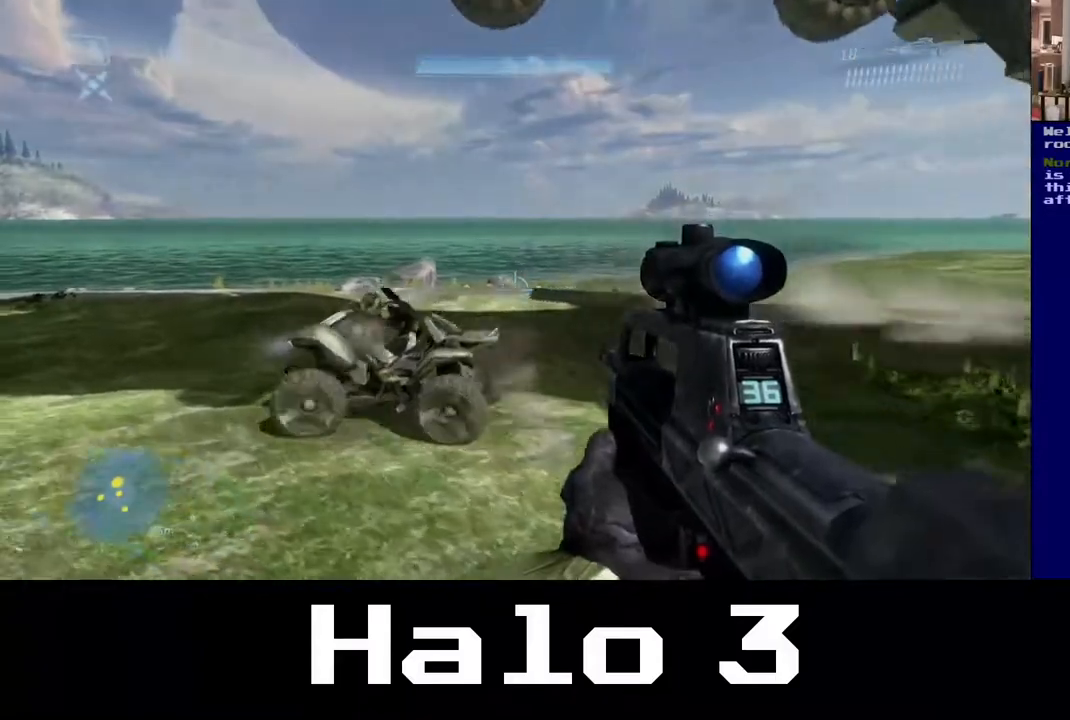
{"buttons": [], "left_stick": "center", "right_stick": "up-right", "events": [[383, "right_stick", "right"], [467, "left_stick", "center"], [467, "right_stick", "up-right"]]}
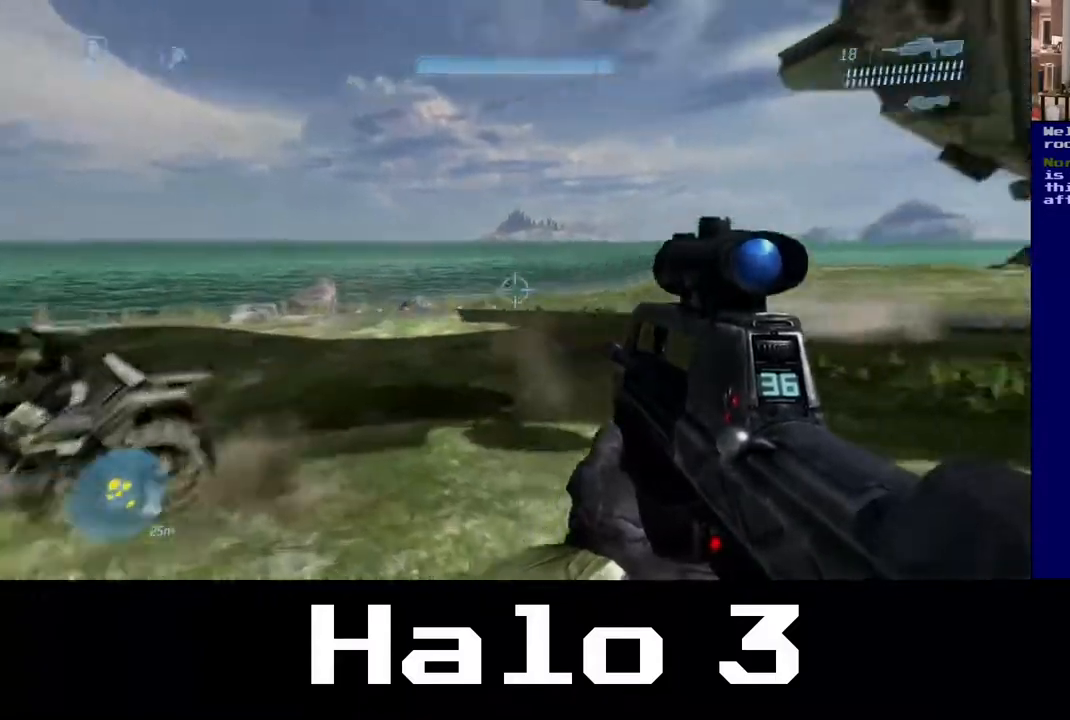
{"buttons": [], "left_stick": "center", "right_stick": "up", "events": [[283, "right_stick", "center"], [350, "right_stick", "up"]]}